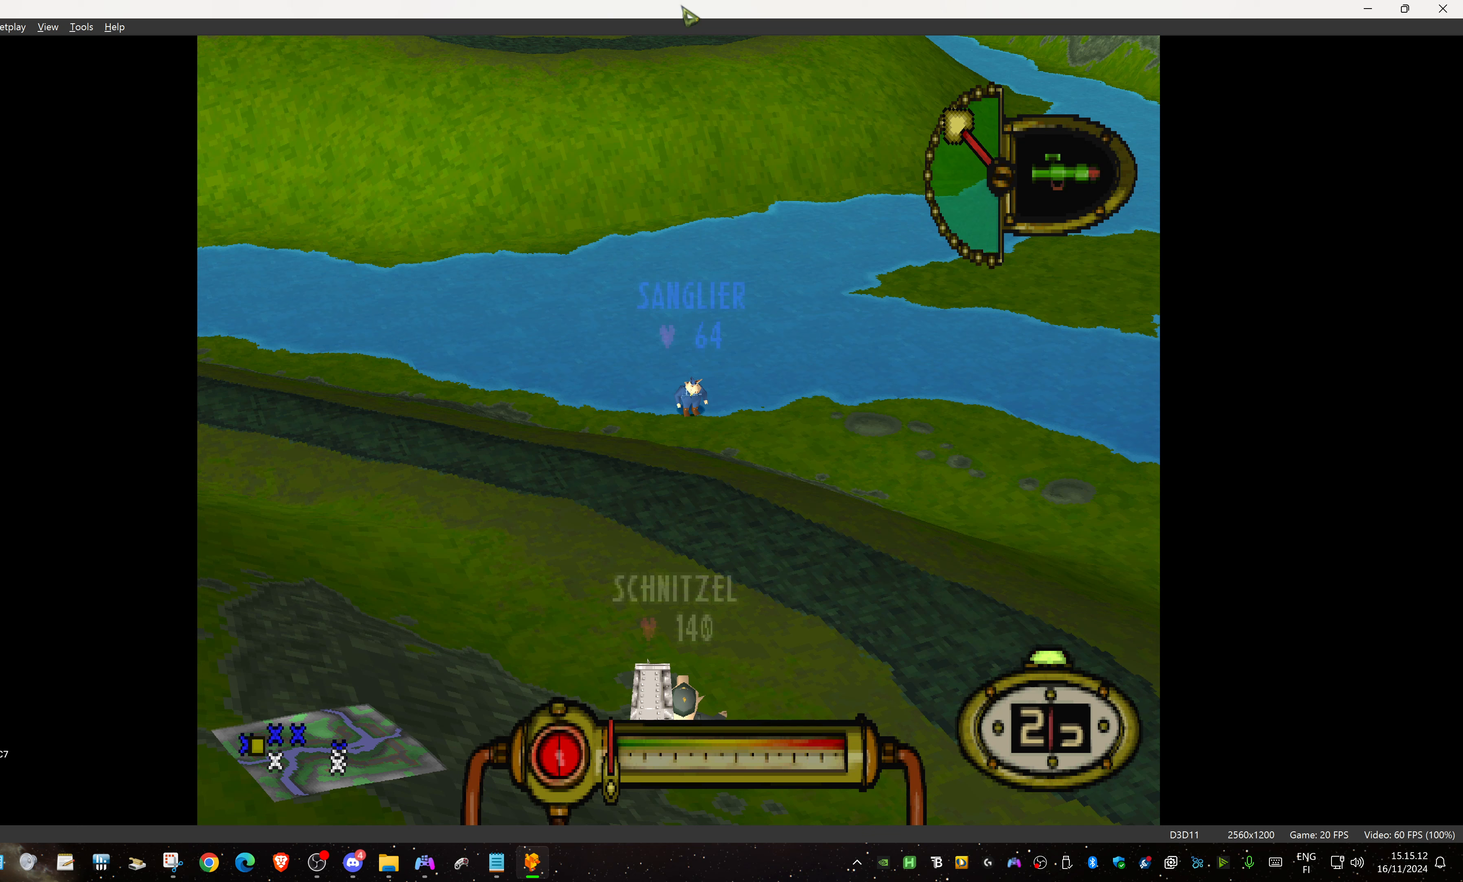
Gameplay with a controller (PlayStation layout); each line is a JSON object with the inputs held at the frame after it (dt_ms = milliseconds from this image to that frame). "events" lists button and stick changes between this image and that frame as [ms after this image, input, new state], when the widget could be followed in between. Not read: left_stick right_stick.
{"dt_ms": 167, "buttons": [], "events": []}
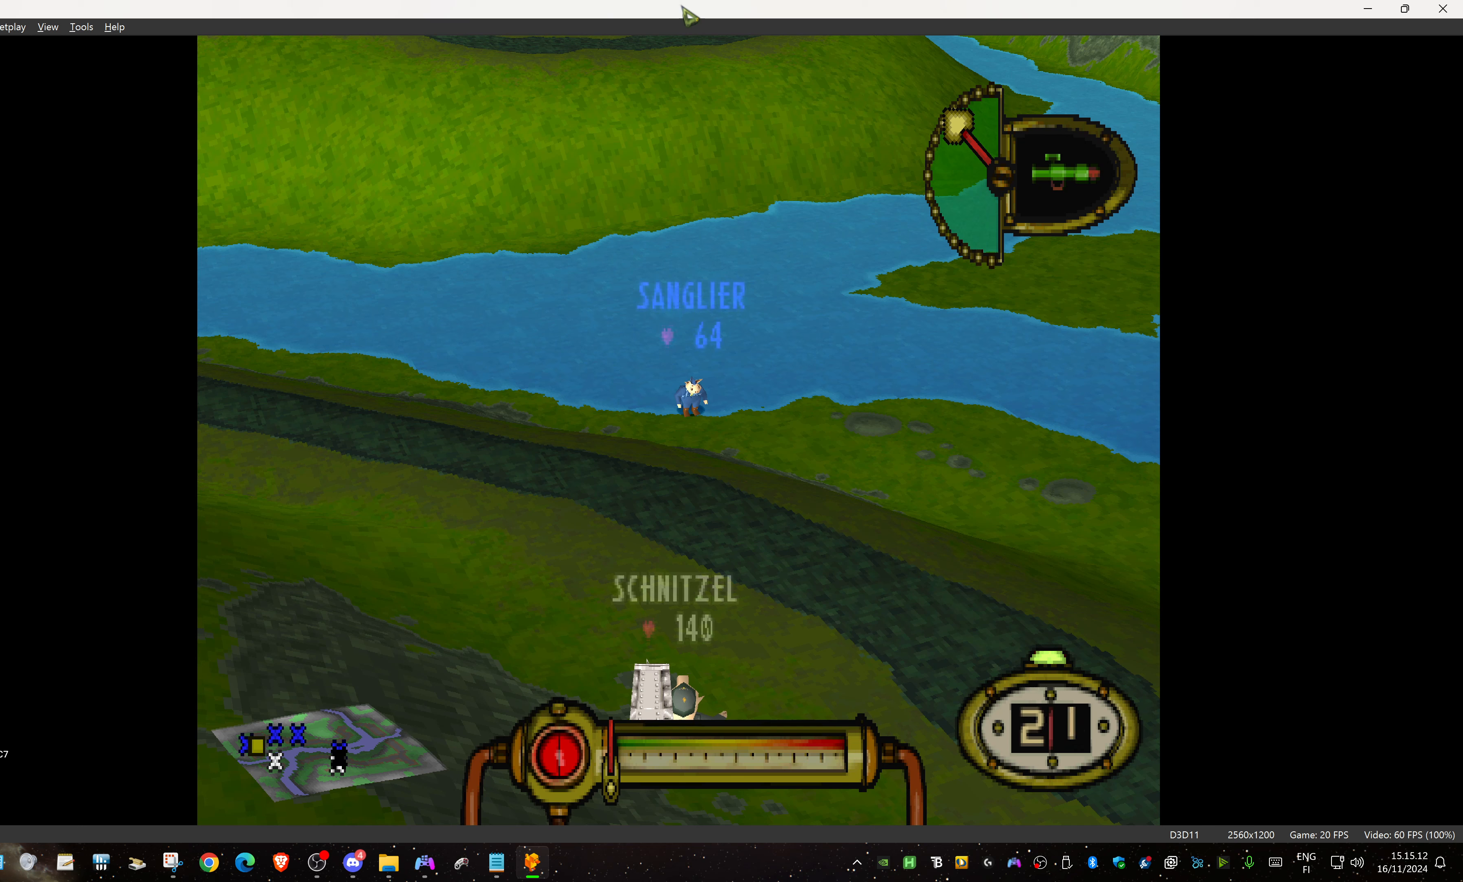
{"dt_ms": 500, "buttons": ["DPAD_DOWN"], "events": [[200, "DPAD_RIGHT", "down"], [283, "DPAD_RIGHT", "up"], [400, "DPAD_DOWN", "down"]]}
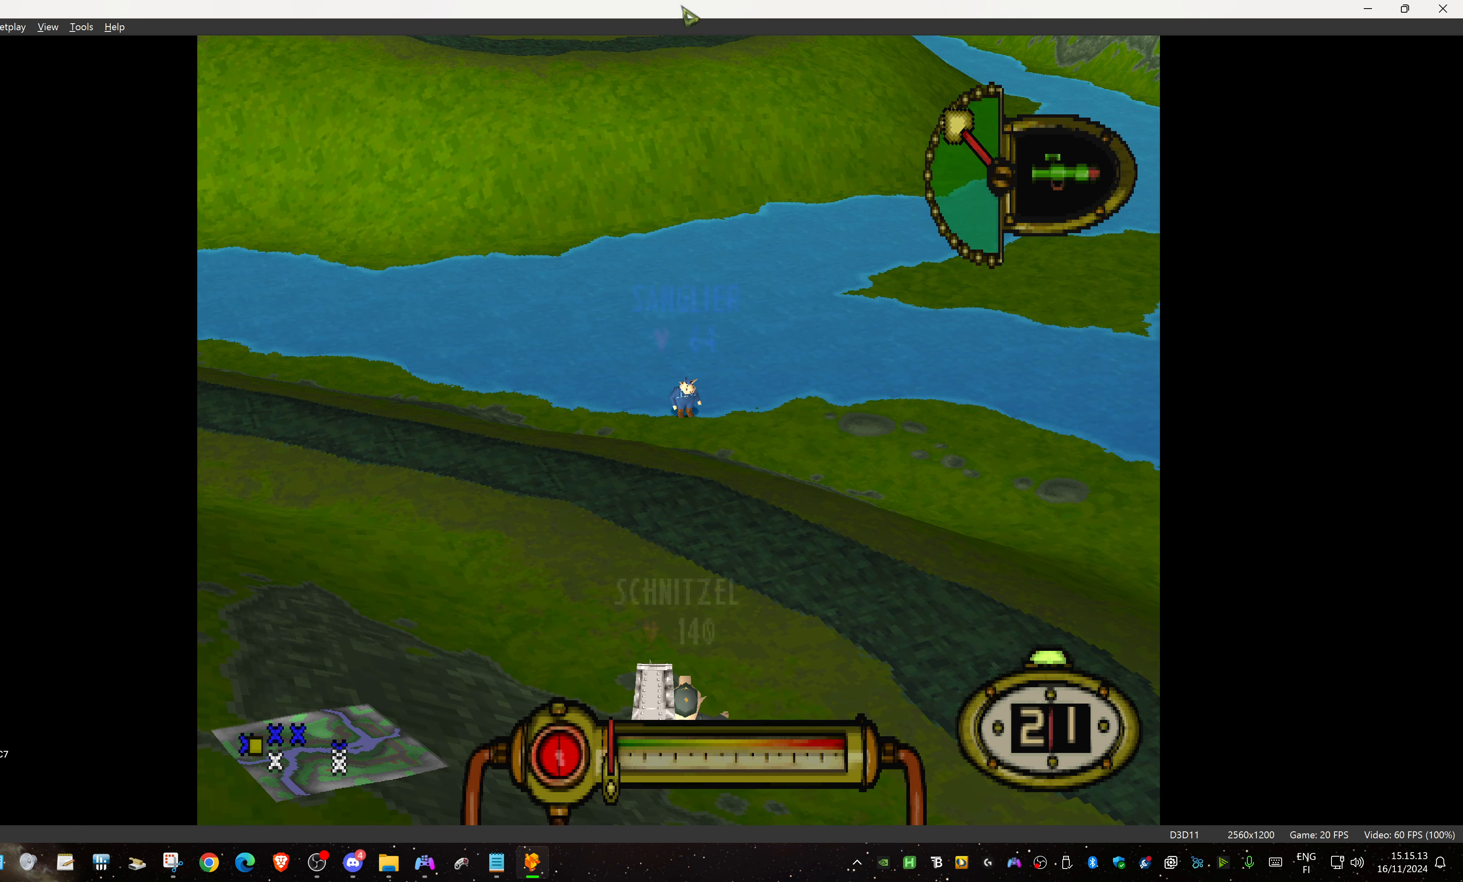
{"dt_ms": 500, "buttons": [], "events": [[150, "DPAD_DOWN", "up"]]}
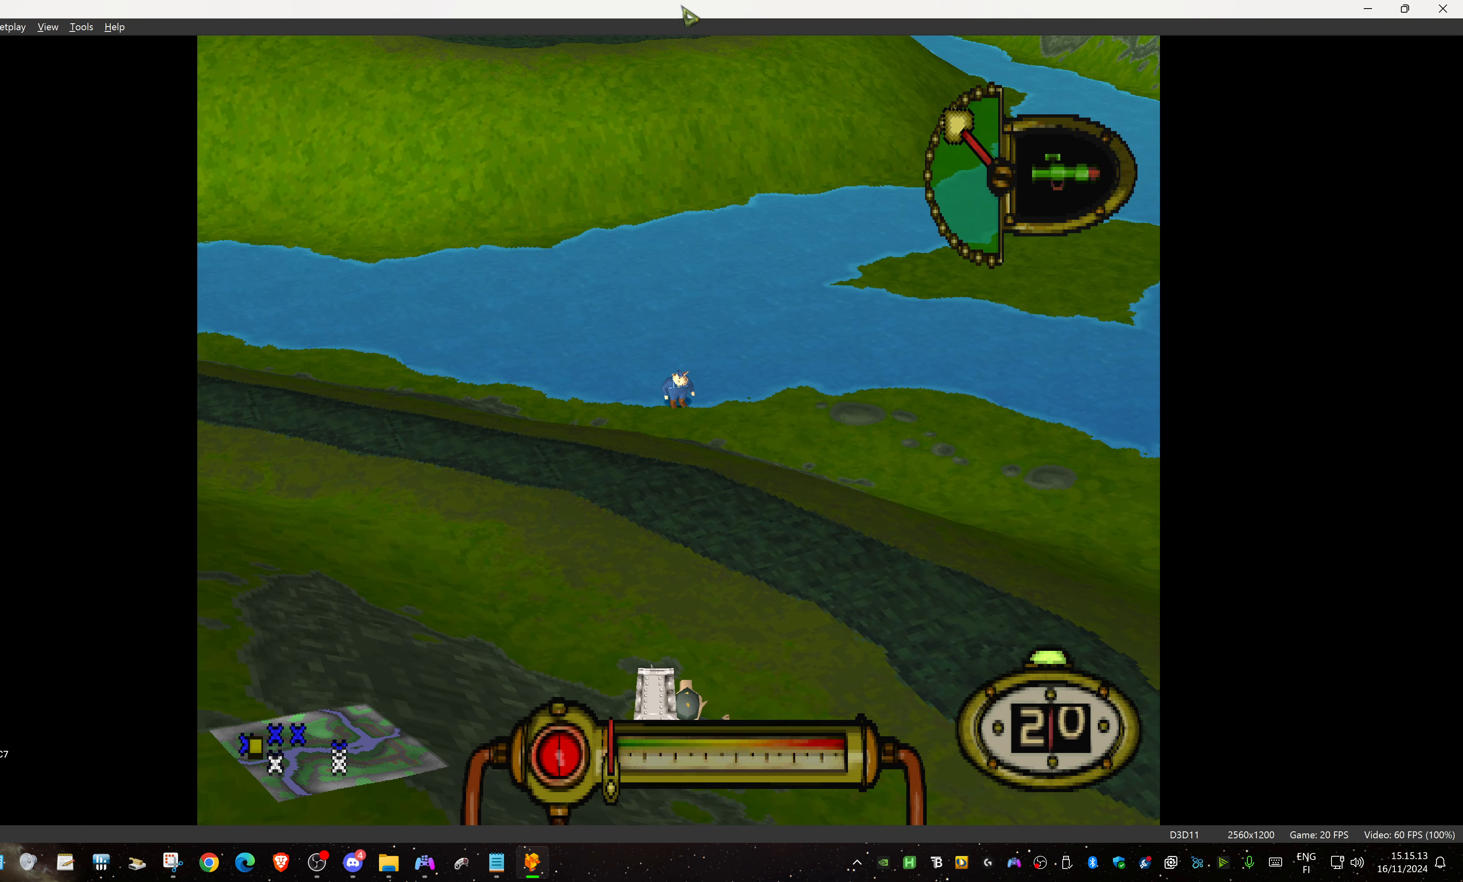
{"dt_ms": 500, "buttons": [], "events": [[316, "DPAD_UP", "down"], [400, "DPAD_UP", "up"]]}
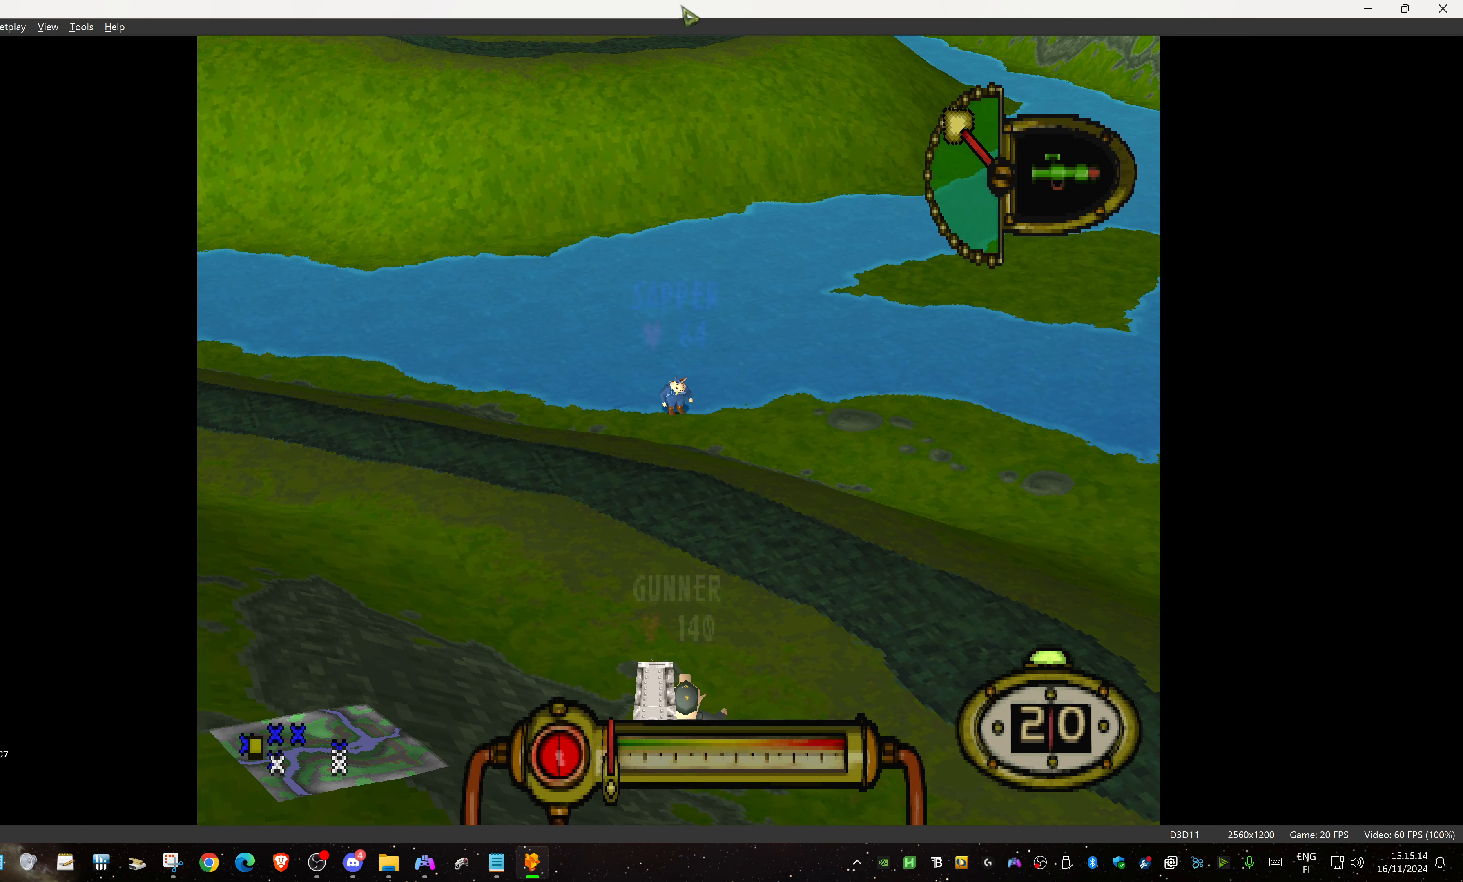
{"dt_ms": 500, "buttons": ["CROSS"], "events": [[466, "CROSS", "down"]]}
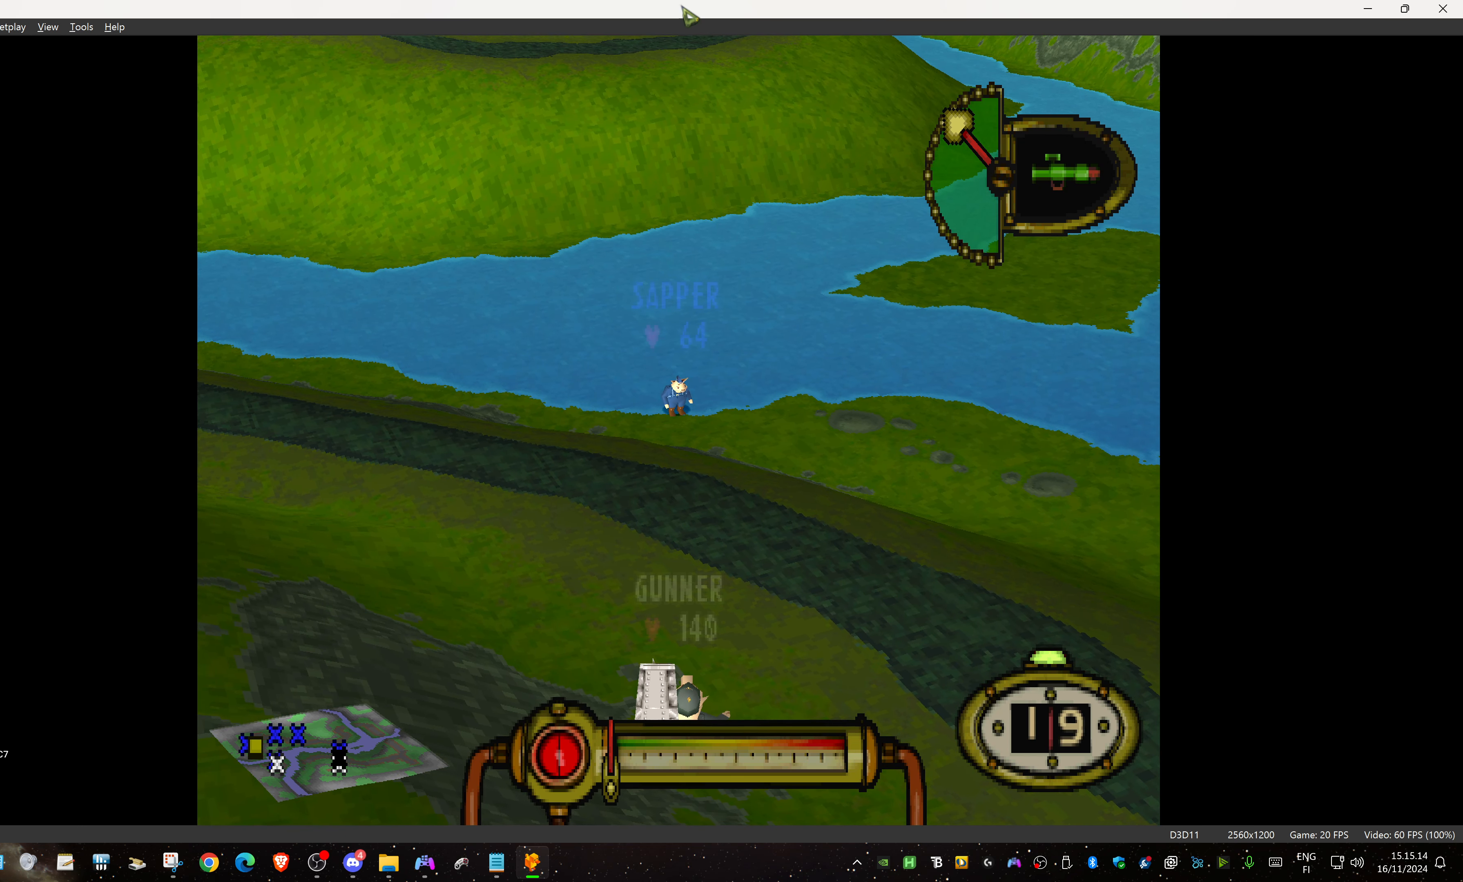
{"dt_ms": 500, "buttons": ["CROSS"], "events": []}
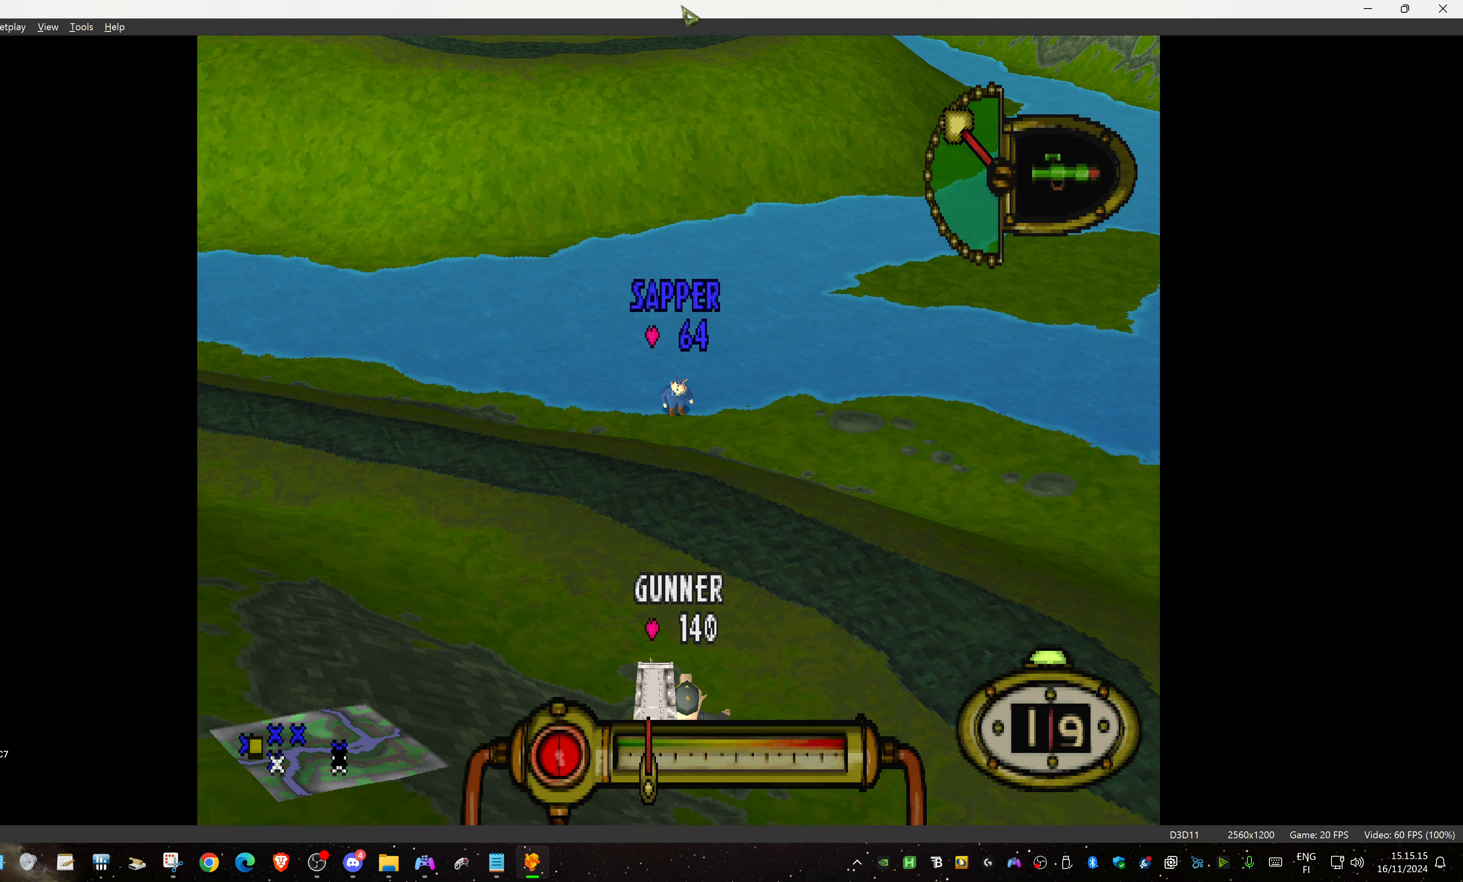
{"dt_ms": 500, "buttons": [], "events": [[316, "CROSS", "up"]]}